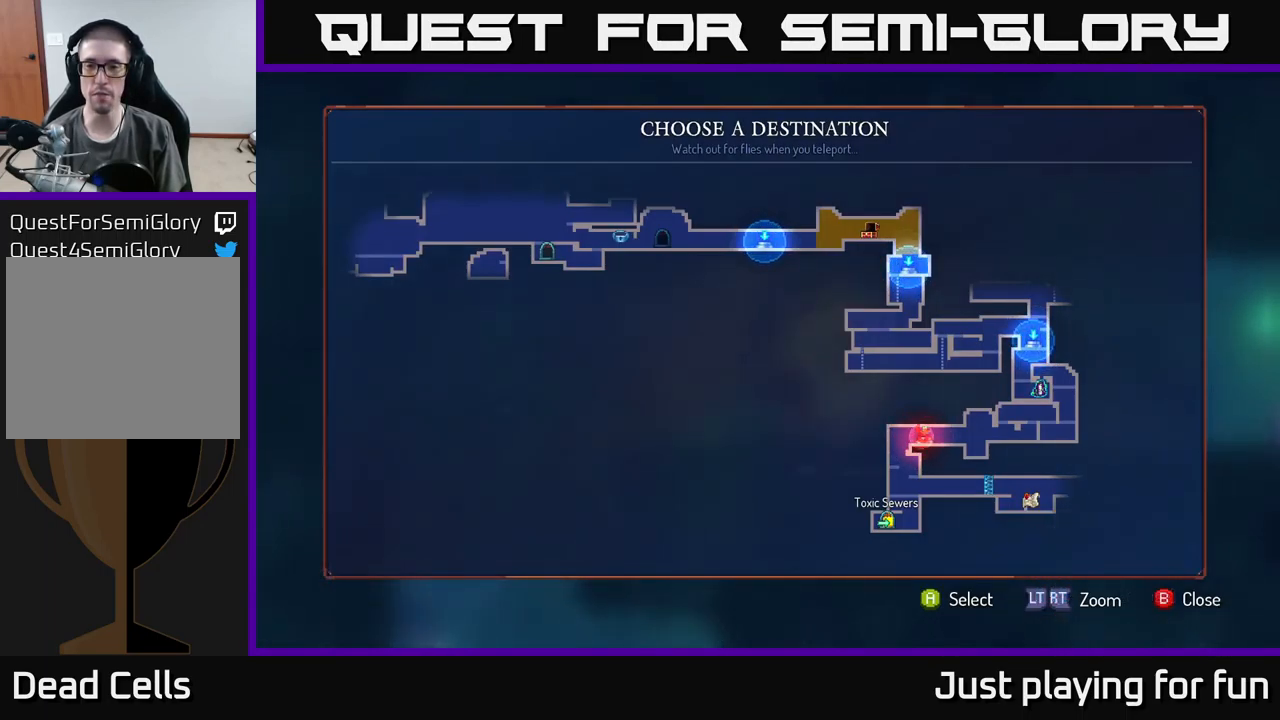
Gameplay with a controller (Xbox layout); each line is a JSON object with the inputs held at the frame after it. "events" lists button and stick changes between this image and that frame as [ms after this image, input, new state], when the widget could be followed in between.
{"buttons": [], "left_stick": "up-right", "right_stick": "center", "events": [[350, "left_stick", "up-right"]]}
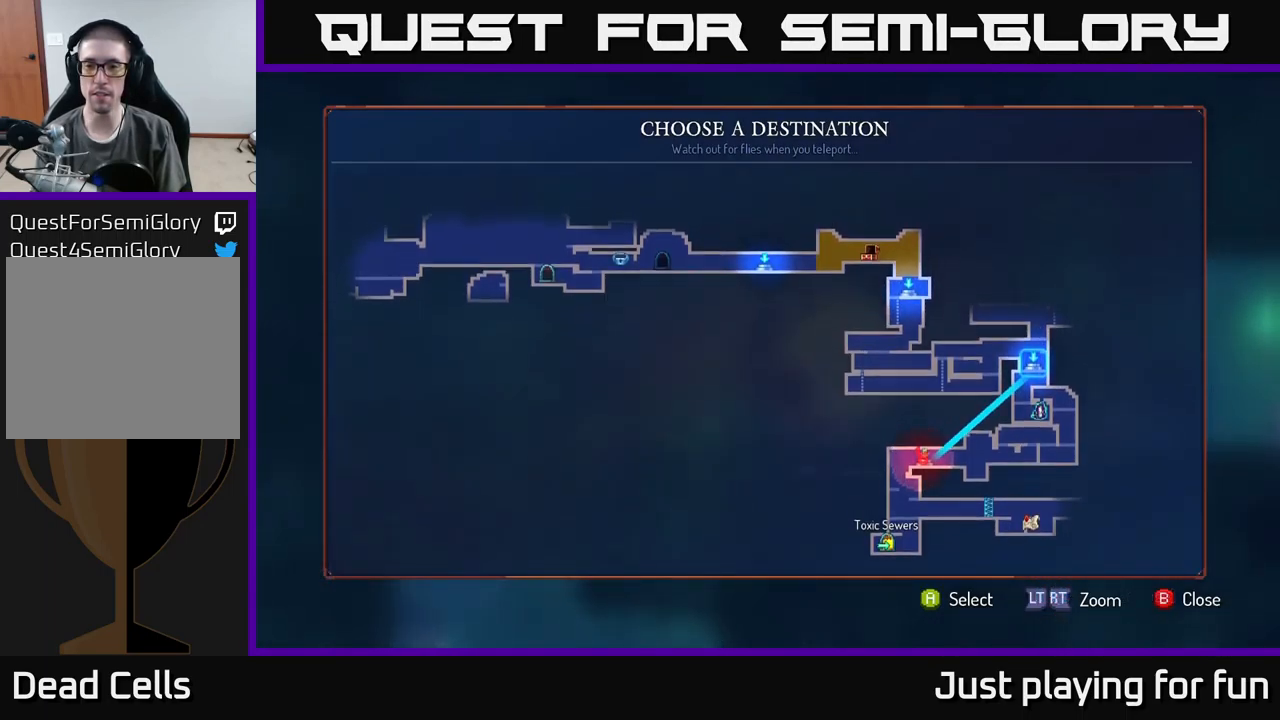
{"buttons": [], "left_stick": "right", "right_stick": "center", "events": [[100, "left_stick", "center"], [167, "A", "down"], [267, "A", "up"], [483, "left_stick", "right"]]}
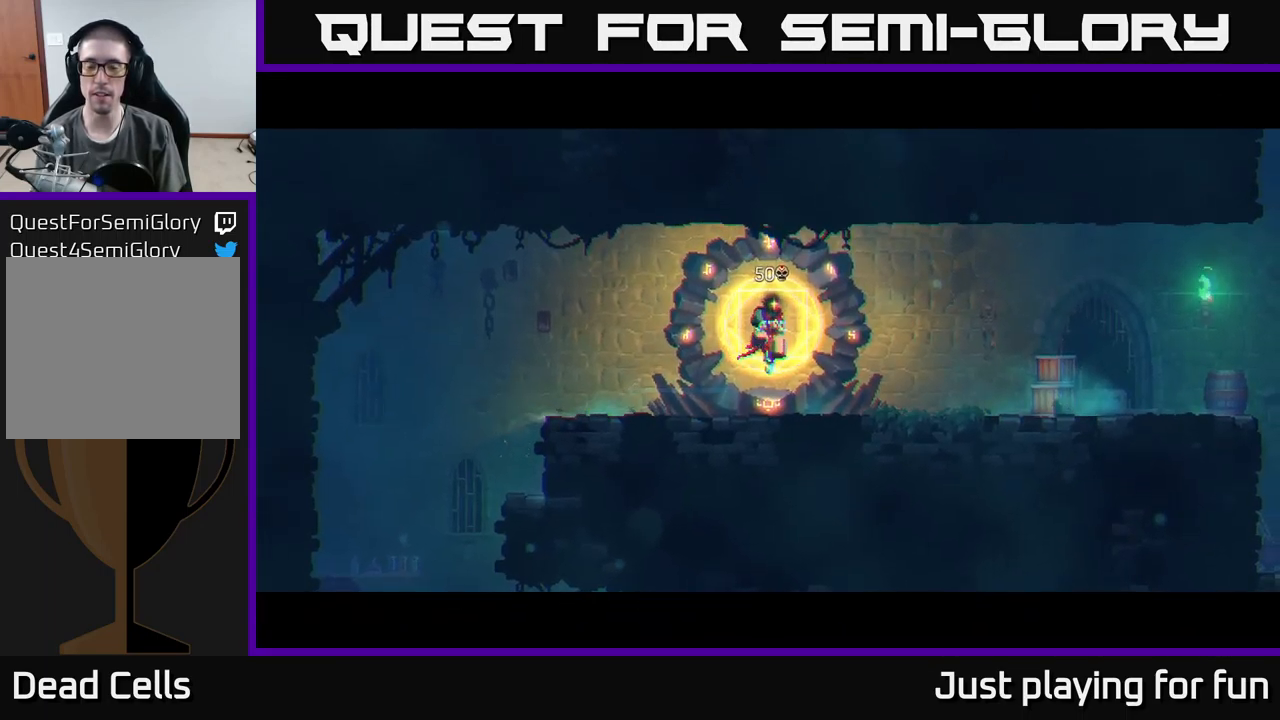
{"buttons": [], "left_stick": "up-right", "right_stick": "center", "events": [[100, "left_stick", "up-right"]]}
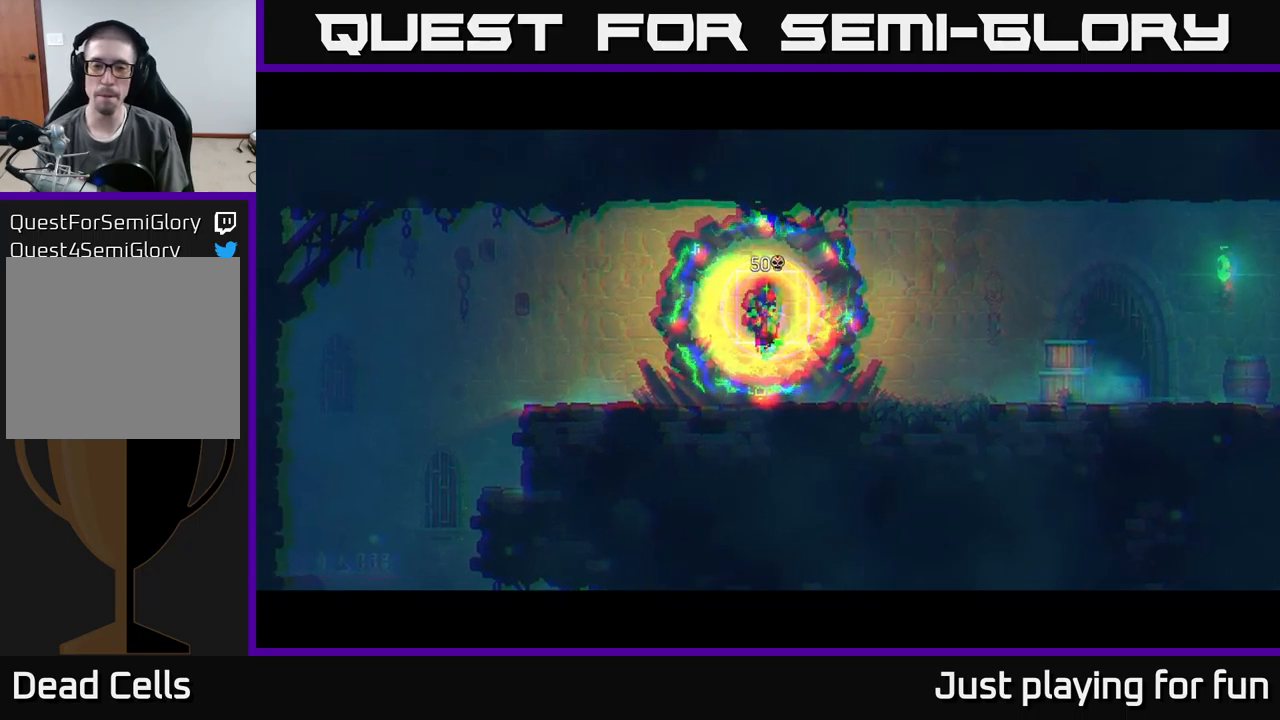
{"buttons": [], "left_stick": "up-right", "right_stick": "center", "events": []}
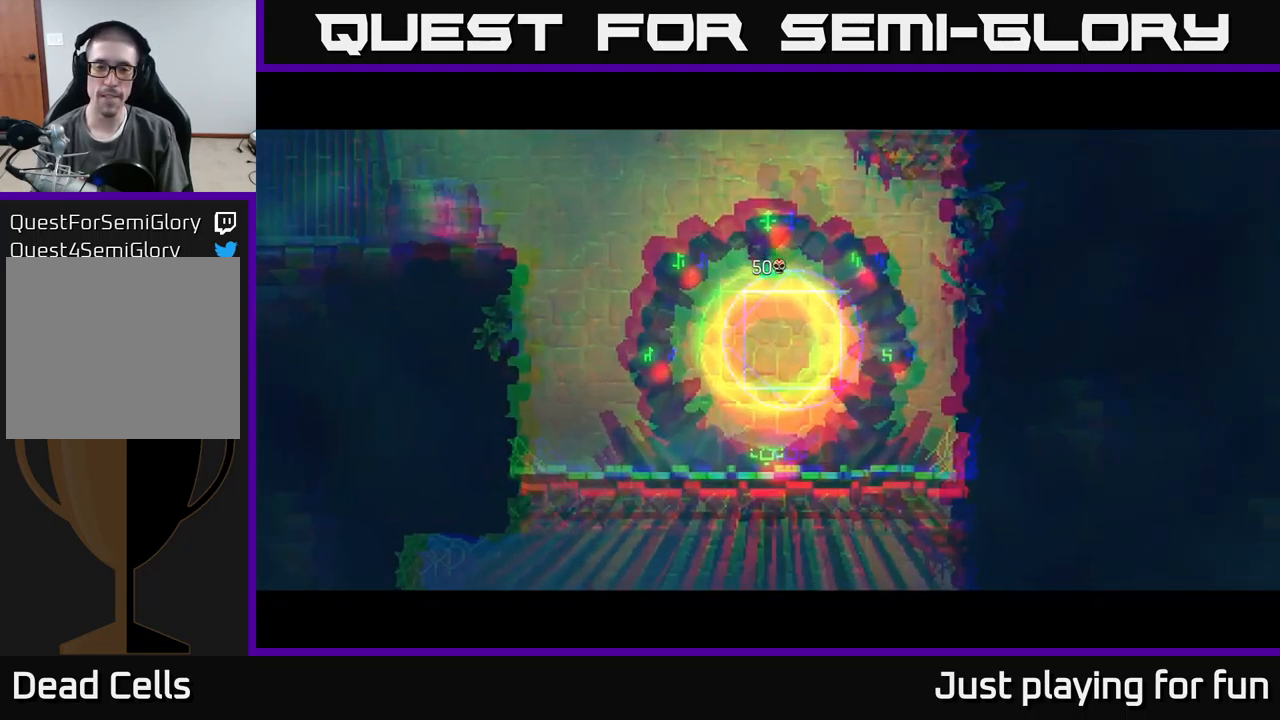
{"buttons": [], "left_stick": "up-right", "right_stick": "center", "events": []}
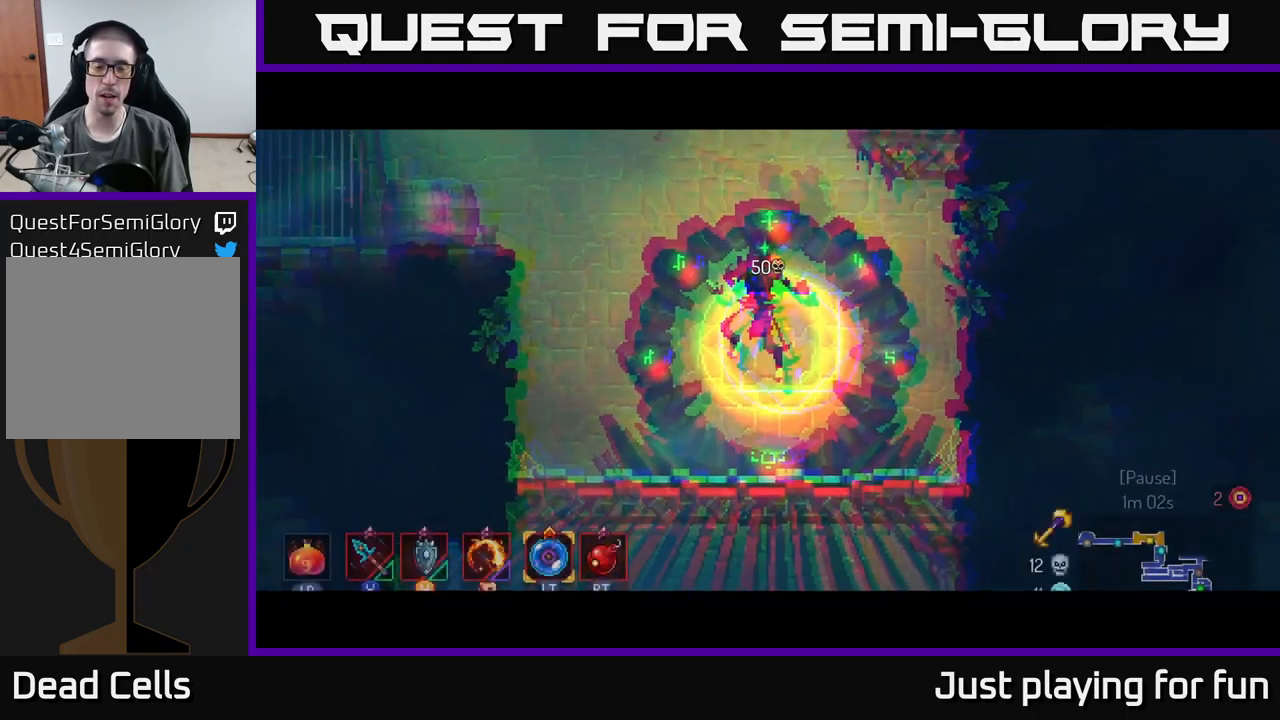
{"buttons": [], "left_stick": "left", "right_stick": "center", "events": [[134, "left_stick", "left"], [250, "left_stick", "center"], [384, "left_stick", "left"]]}
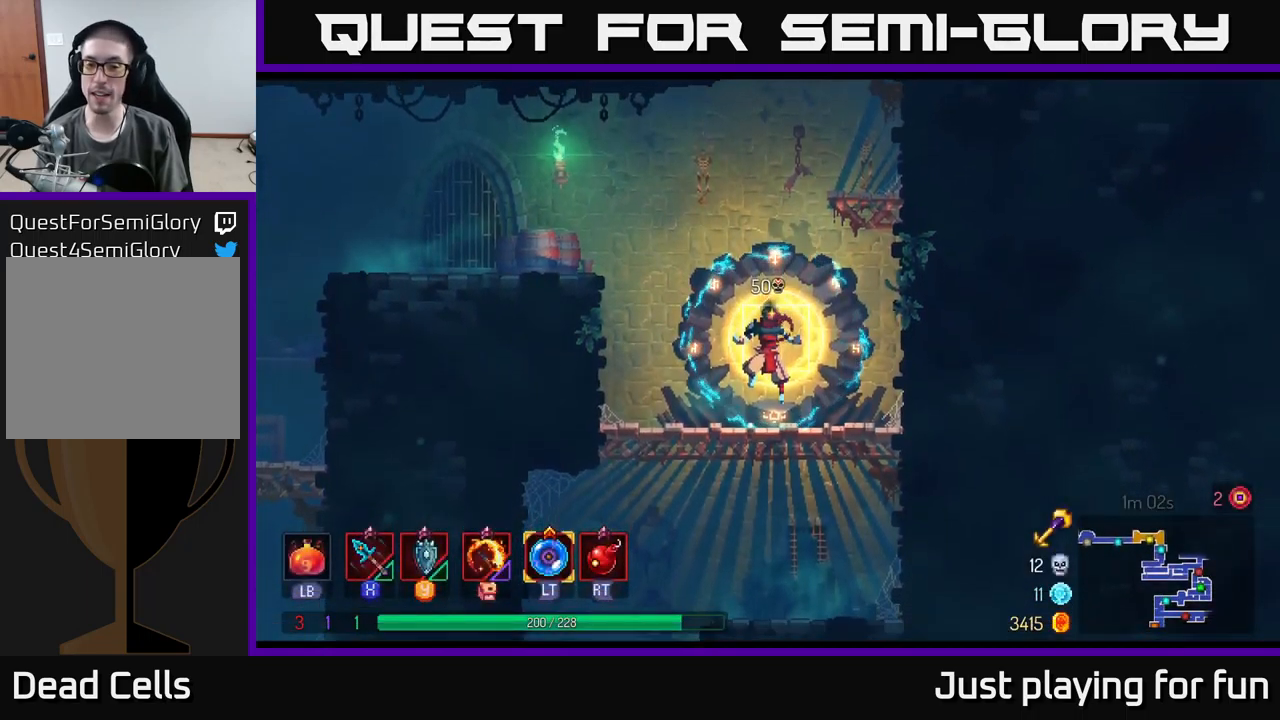
{"buttons": ["A"], "left_stick": "left", "right_stick": "center", "events": [[500, "A", "down"]]}
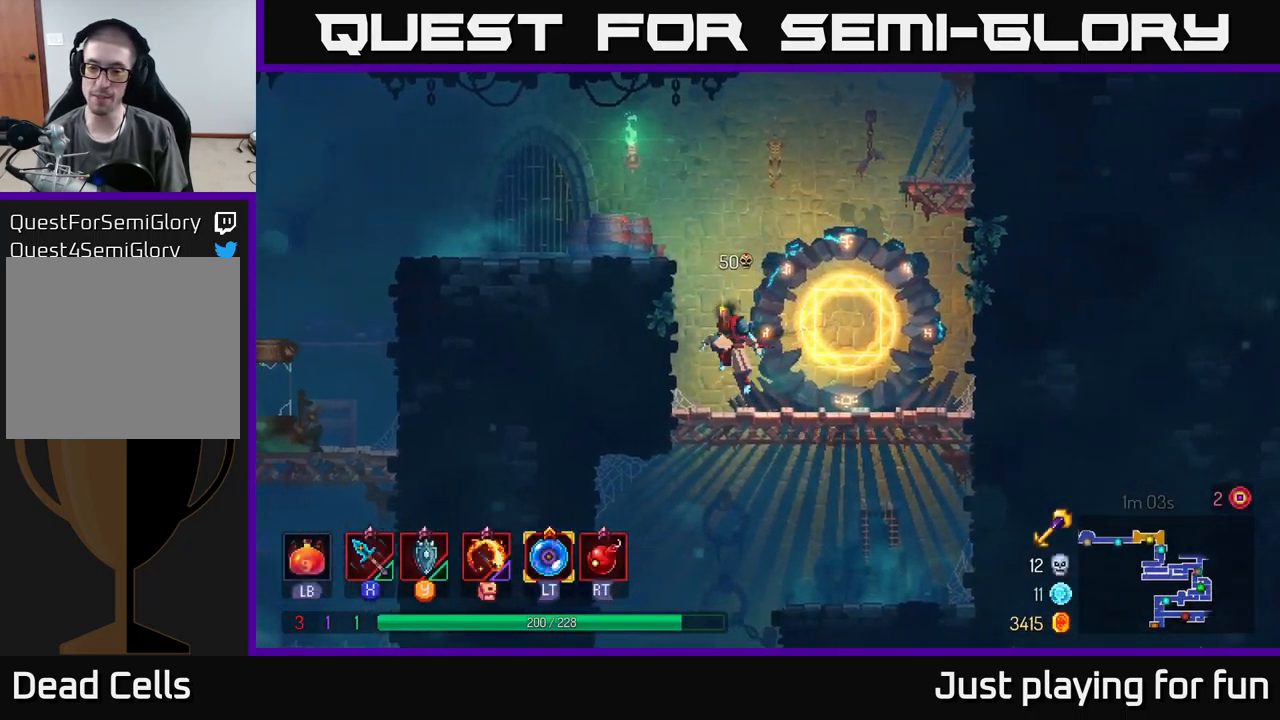
{"buttons": ["A"], "left_stick": "right", "right_stick": "center", "events": [[200, "A", "up"], [384, "left_stick", "right"], [417, "A", "down"]]}
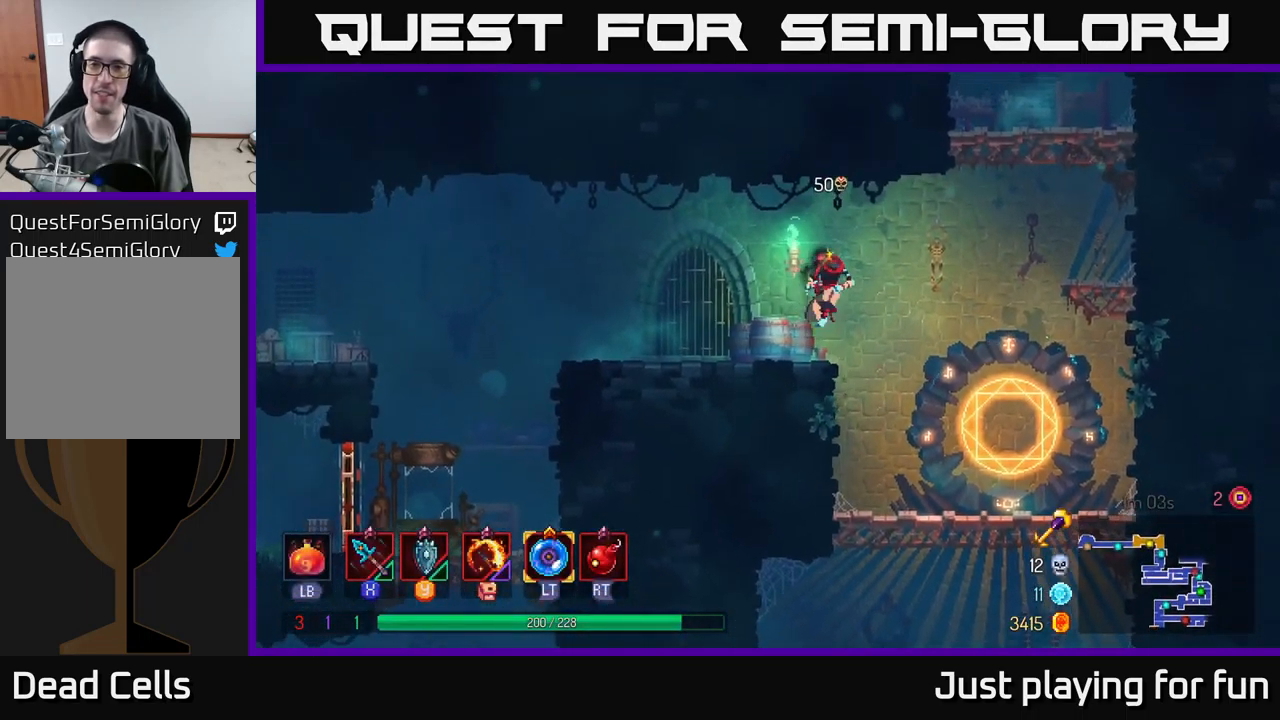
{"buttons": ["A"], "left_stick": "up-right", "right_stick": "center", "events": [[84, "A", "up"], [300, "A", "down"], [450, "left_stick", "up-right"]]}
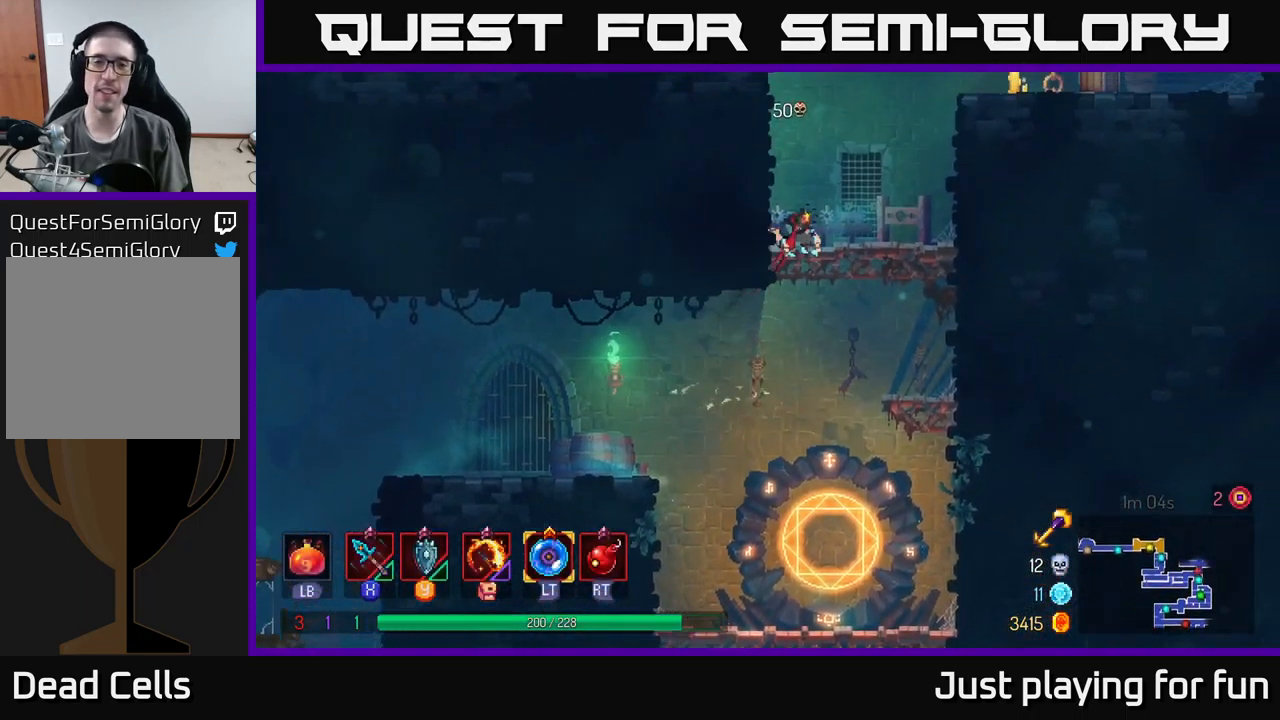
{"buttons": [], "left_stick": "left", "right_stick": "center", "events": [[34, "A", "up"], [117, "left_stick", "left"], [250, "A", "down"], [434, "A", "up"]]}
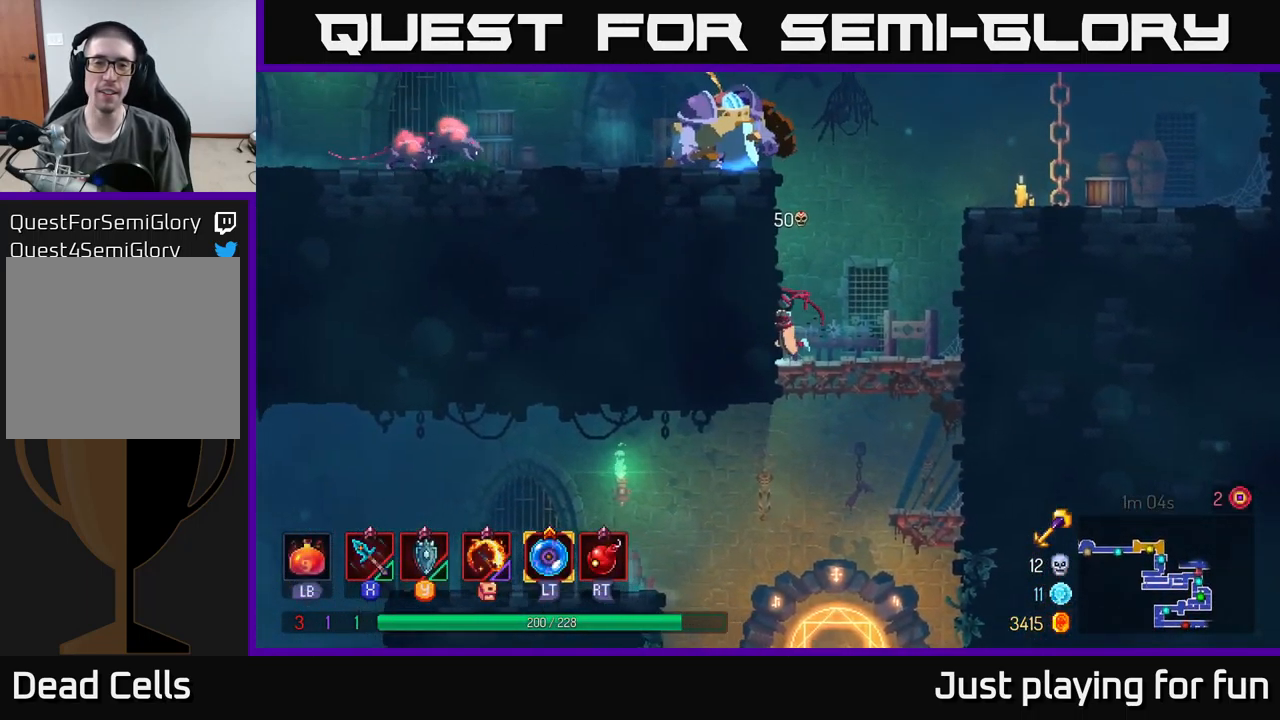
{"buttons": [], "left_stick": "left", "right_stick": "center", "events": [[67, "A", "down"], [217, "A", "up"], [317, "A", "down"], [400, "X", "down"], [417, "A", "up"], [500, "X", "up"]]}
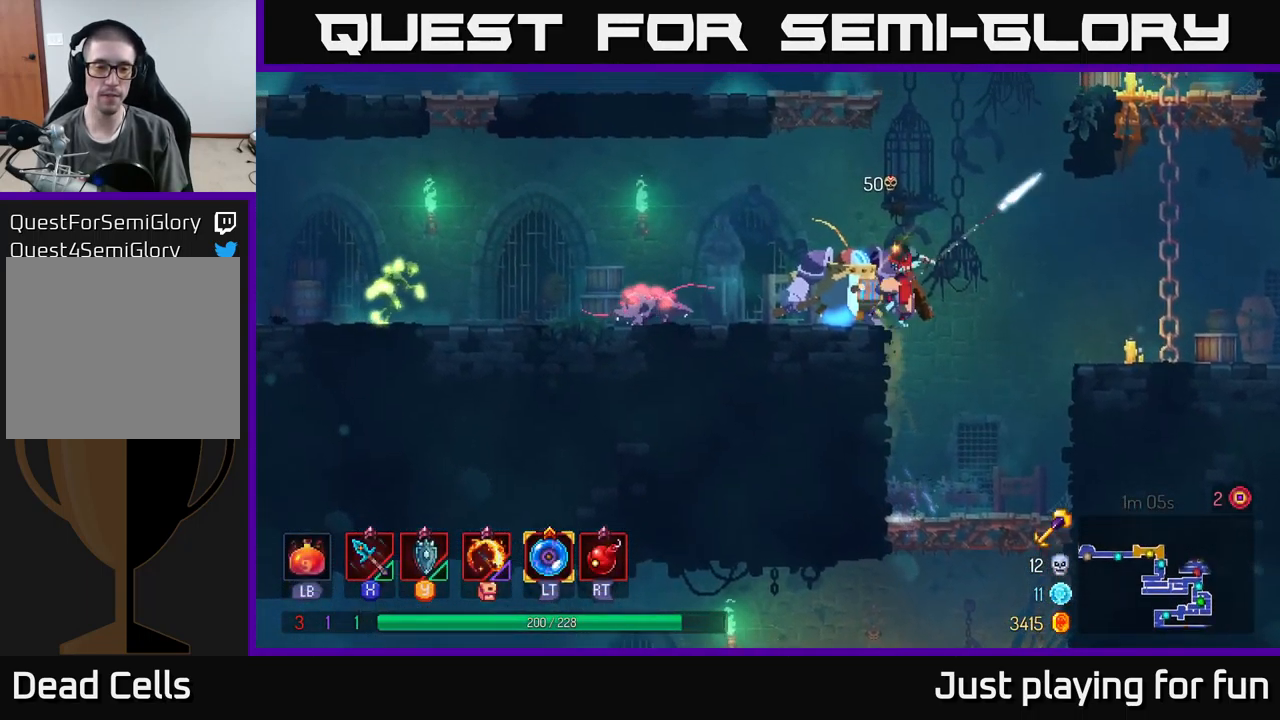
{"buttons": ["R2"], "left_stick": "left", "right_stick": "center", "events": [[500, "R2", "down"]]}
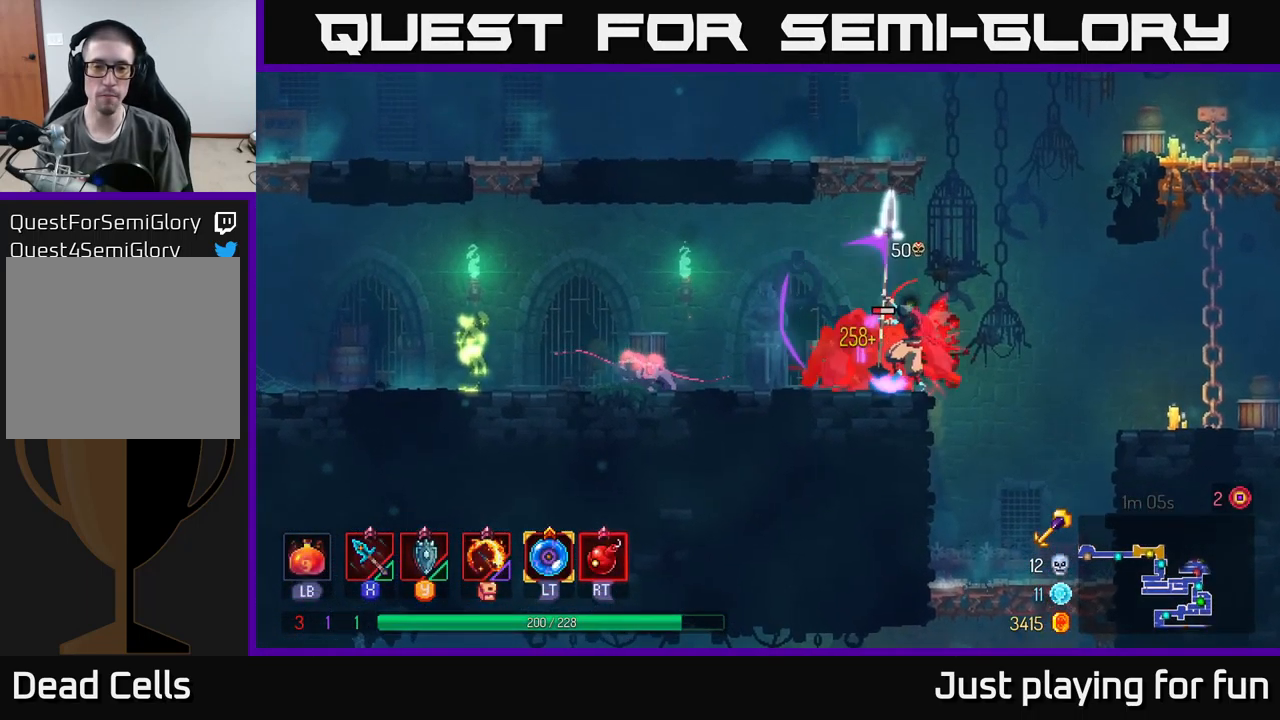
{"buttons": [], "left_stick": "right", "right_stick": "center", "events": [[167, "R2", "up"], [250, "R2", "down"], [334, "R2", "up"], [417, "R2", "down"], [417, "left_stick", "center"], [467, "R2", "up"], [467, "left_stick", "right"]]}
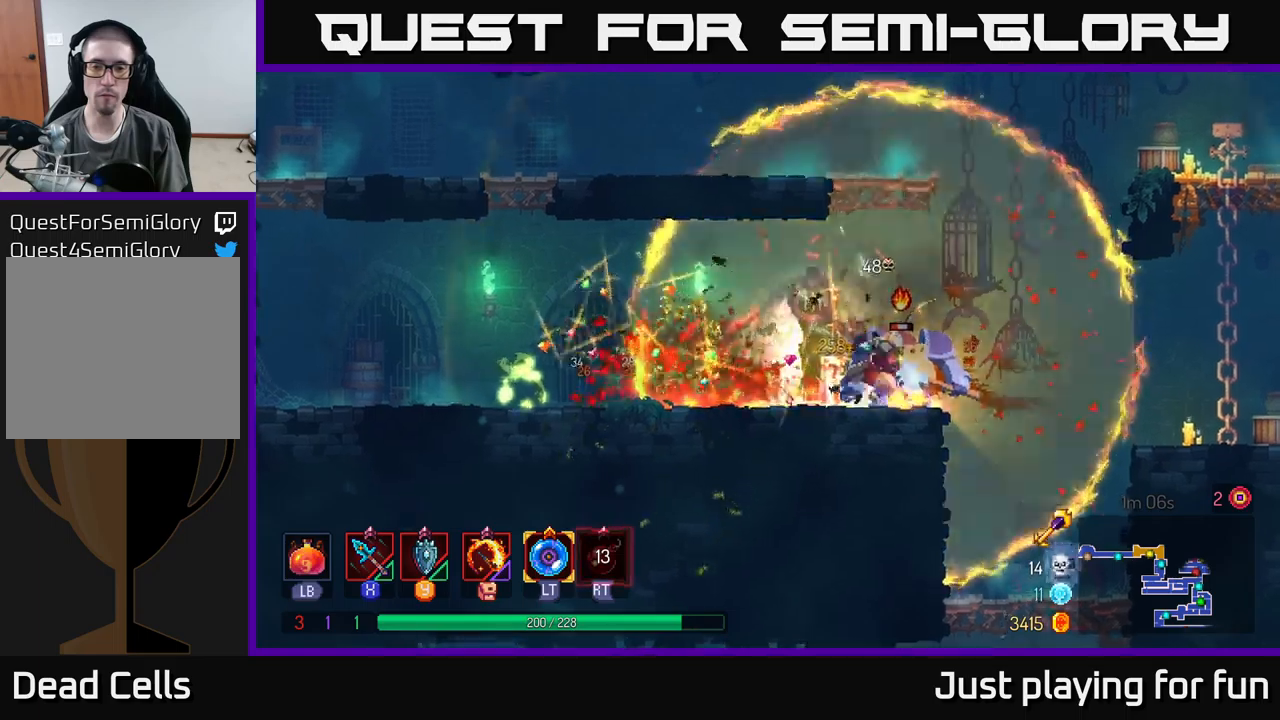
{"buttons": ["A"], "left_stick": "right", "right_stick": "center", "events": [[16, "B", "down"], [133, "B", "up"], [450, "A", "down"]]}
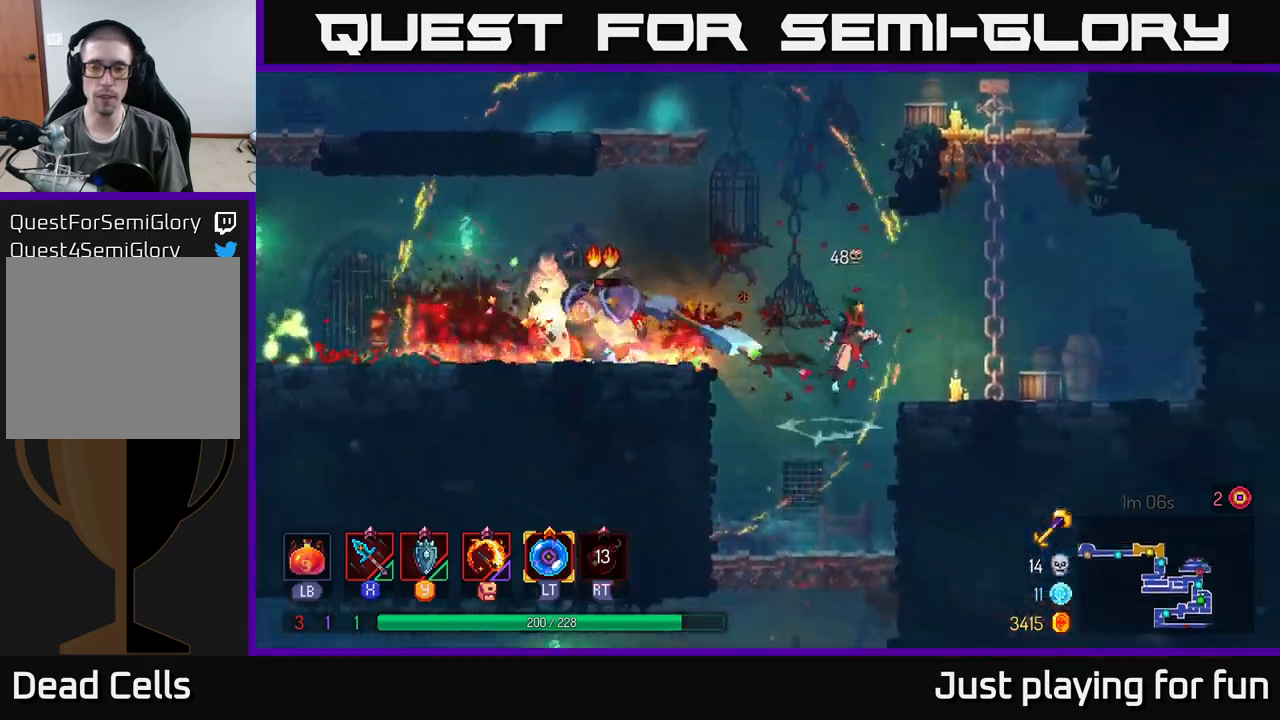
{"buttons": ["A"], "left_stick": "up", "right_stick": "center", "events": [[50, "A", "up"], [66, "left_stick", "up-right"], [450, "A", "down"], [483, "left_stick", "up"]]}
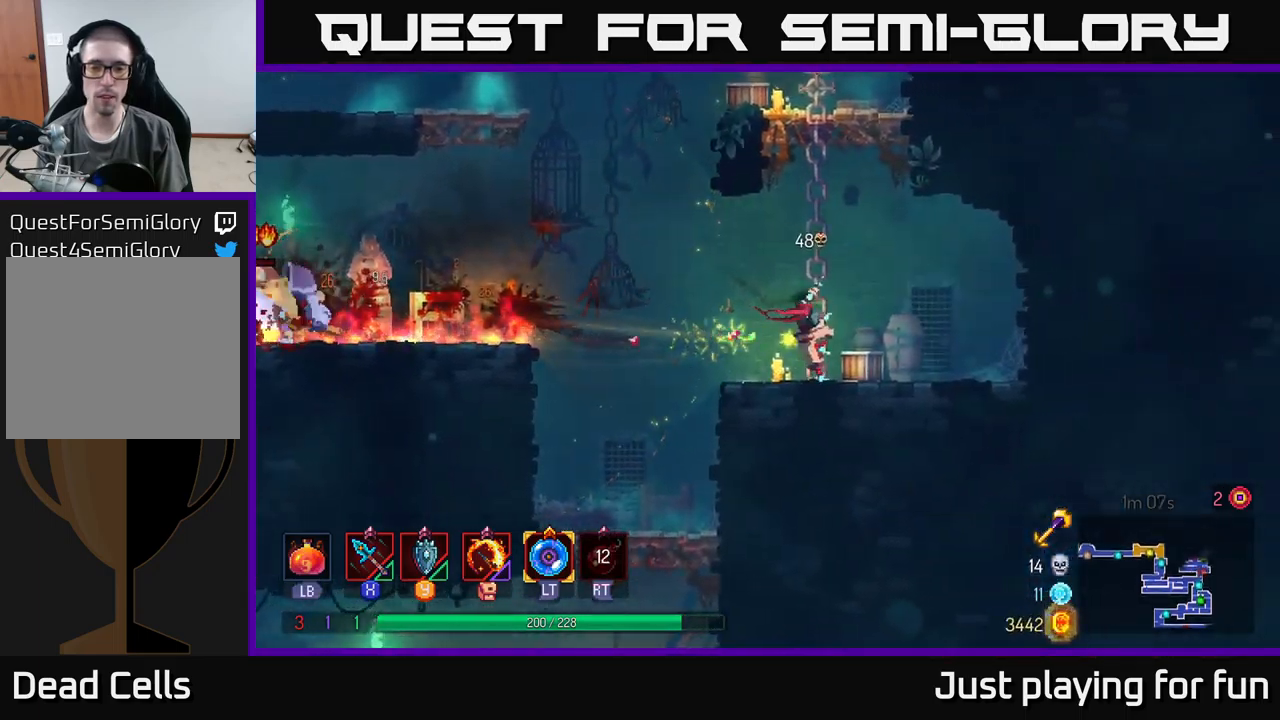
{"buttons": [], "left_stick": "up", "right_stick": "center", "events": [[66, "A", "up"]]}
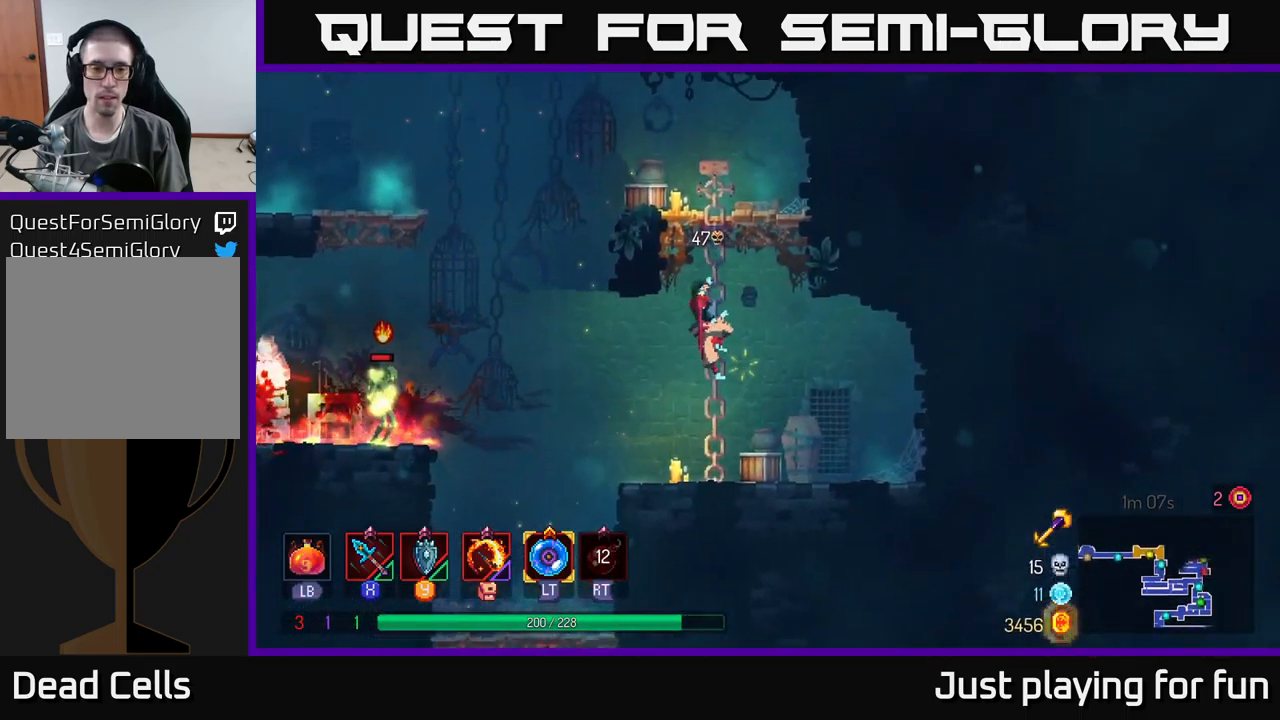
{"buttons": [], "left_stick": "left", "right_stick": "center", "events": [[183, "B", "down"], [183, "left_stick", "left"], [300, "B", "up"]]}
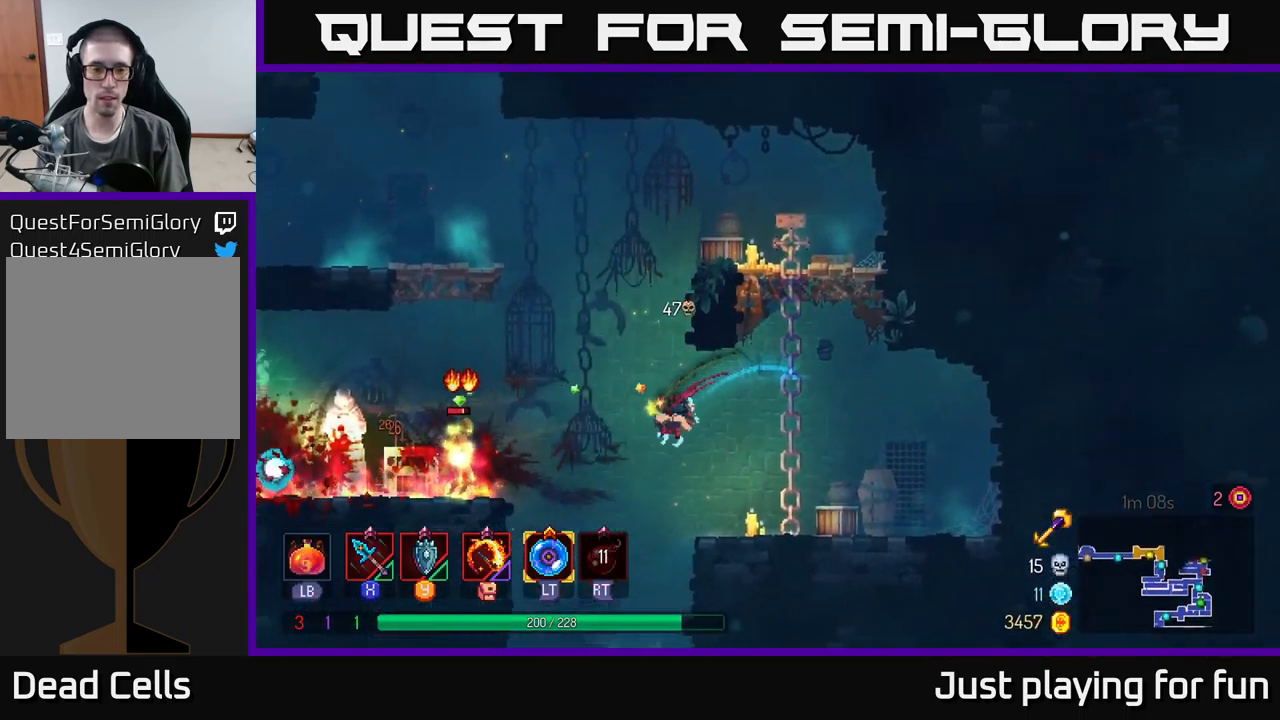
{"buttons": [], "left_stick": "left", "right_stick": "center", "events": [[50, "A", "down"], [150, "A", "up"], [233, "X", "down"], [300, "X", "up"]]}
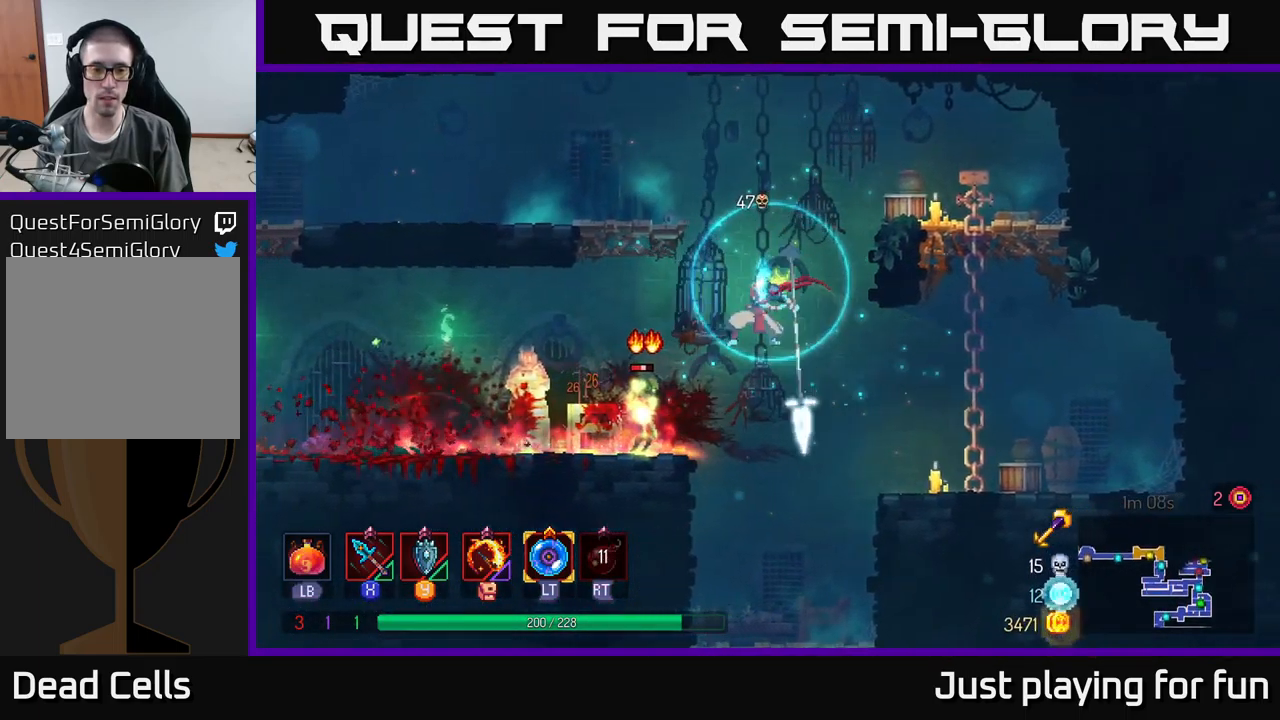
{"buttons": [], "left_stick": "left", "right_stick": "center", "events": [[333, "X", "down"], [433, "X", "up"]]}
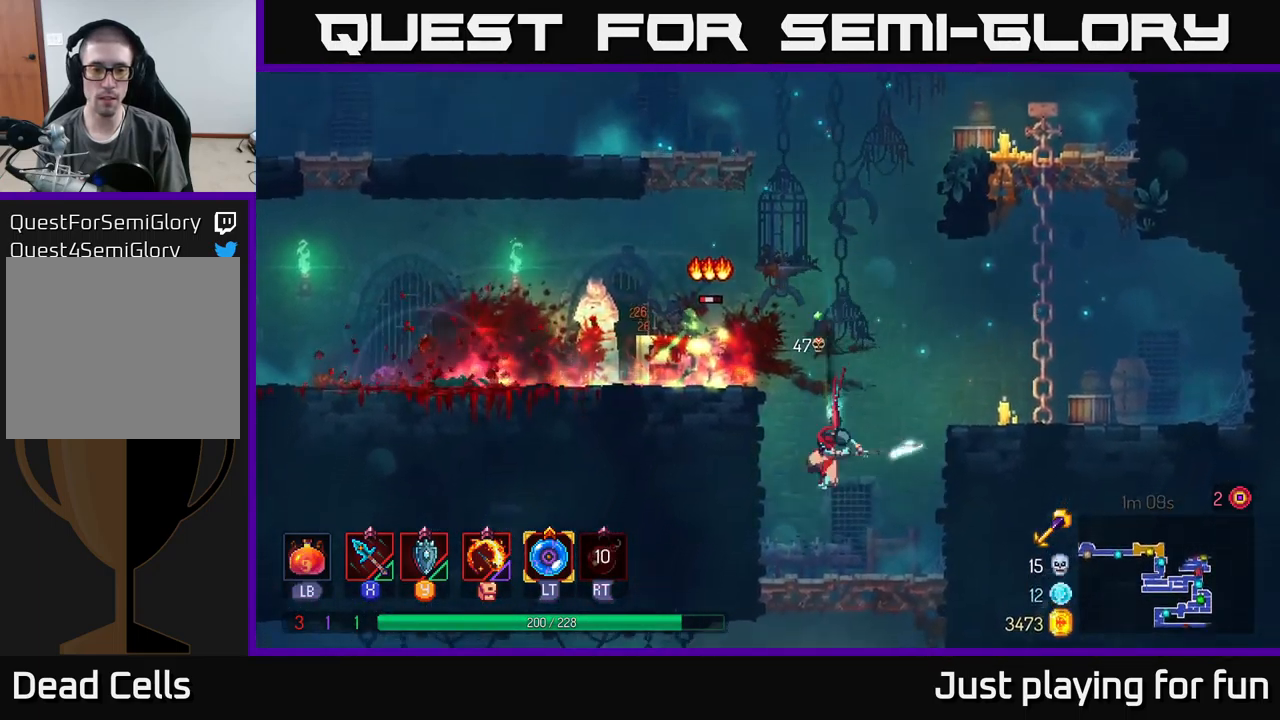
{"buttons": ["A"], "left_stick": "left", "right_stick": "center", "events": [[316, "left_stick", "center"], [466, "A", "down"], [500, "left_stick", "left"]]}
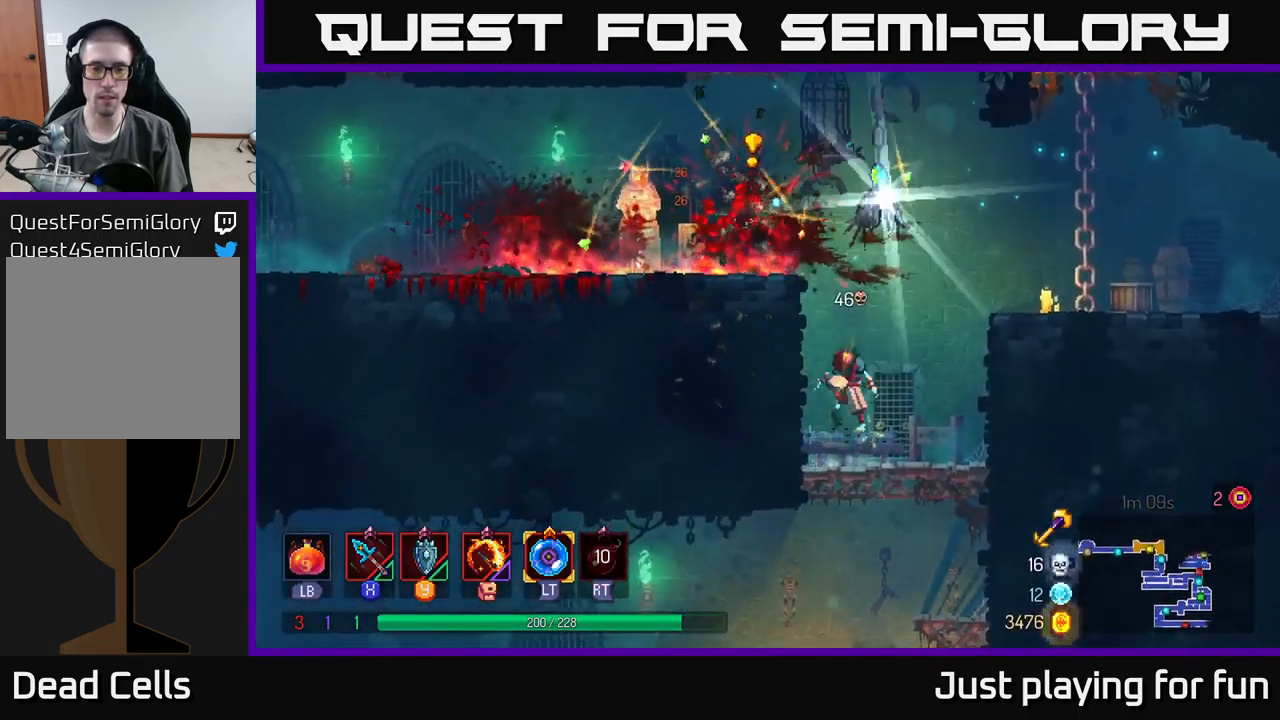
{"buttons": [], "left_stick": "left", "right_stick": "center", "events": [[100, "A", "up"], [183, "A", "down"], [283, "A", "up"]]}
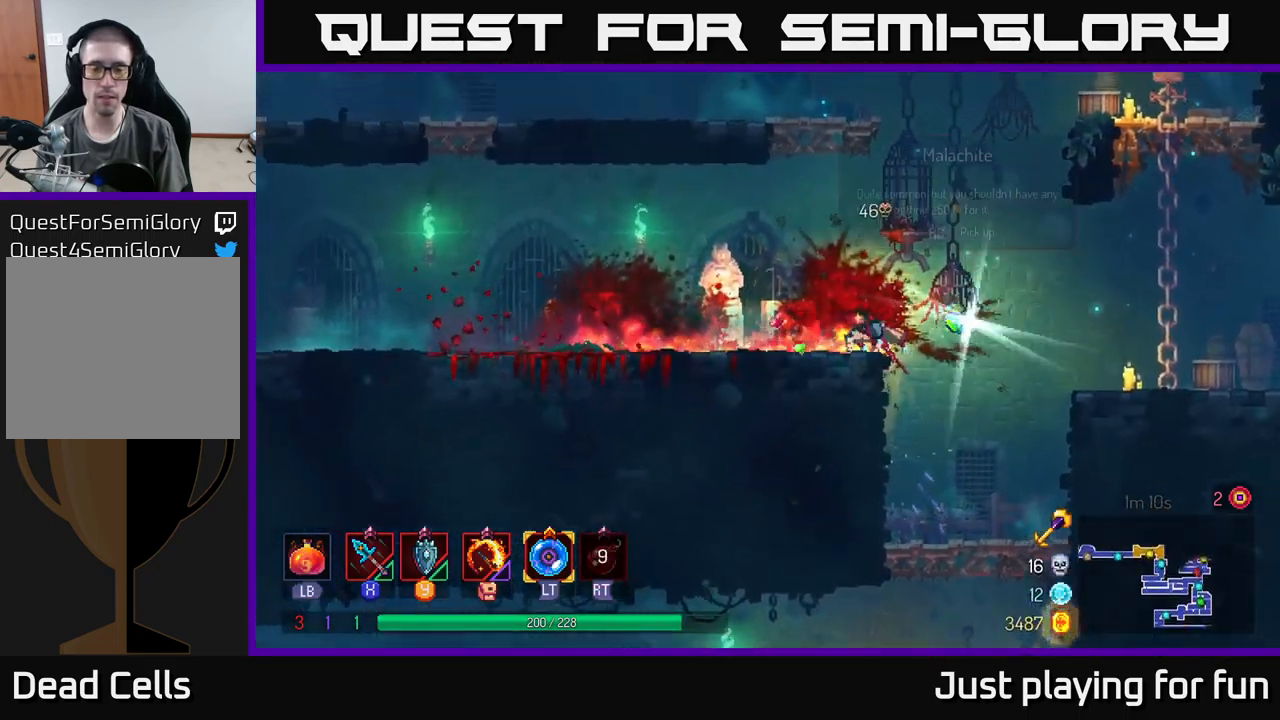
{"buttons": [], "left_stick": "down", "right_stick": "center", "events": [[50, "left_stick", "right"], [433, "left_stick", "down"]]}
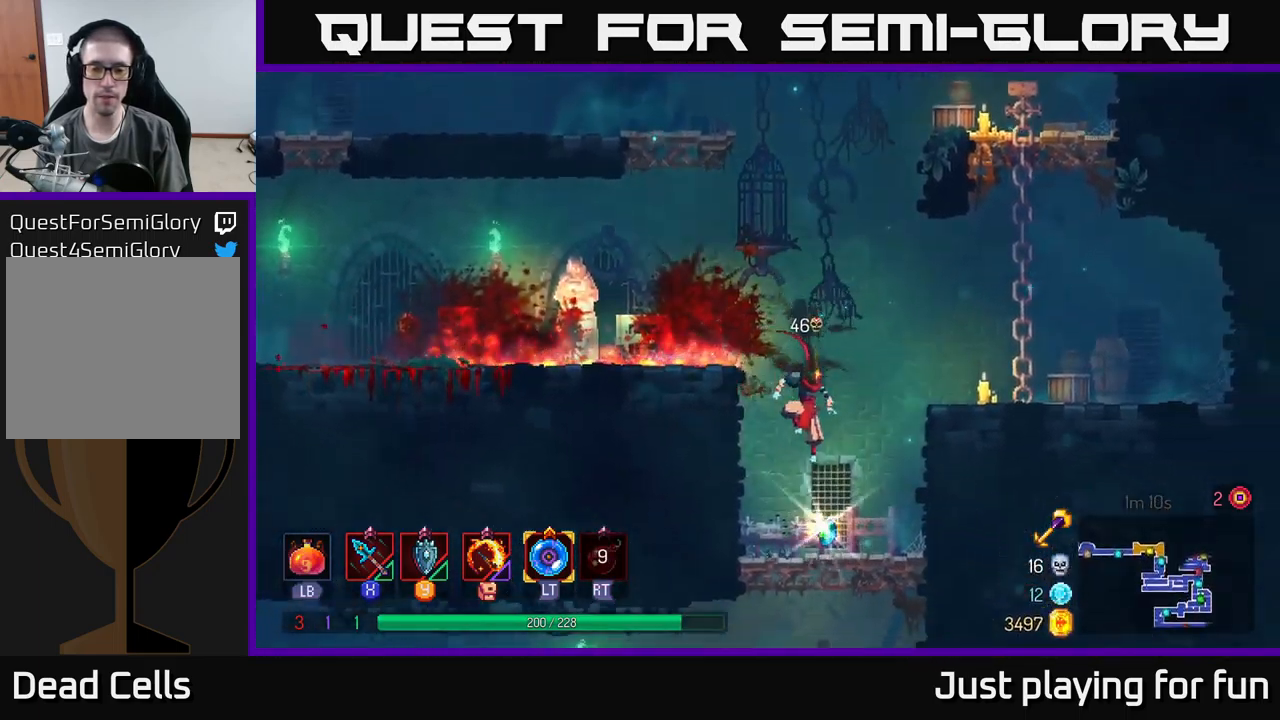
{"buttons": [], "left_stick": "left", "right_stick": "center", "events": [[116, "left_stick", "center"], [200, "R1", "down"], [316, "R1", "up"], [350, "A", "down"], [383, "left_stick", "left"], [500, "A", "up"]]}
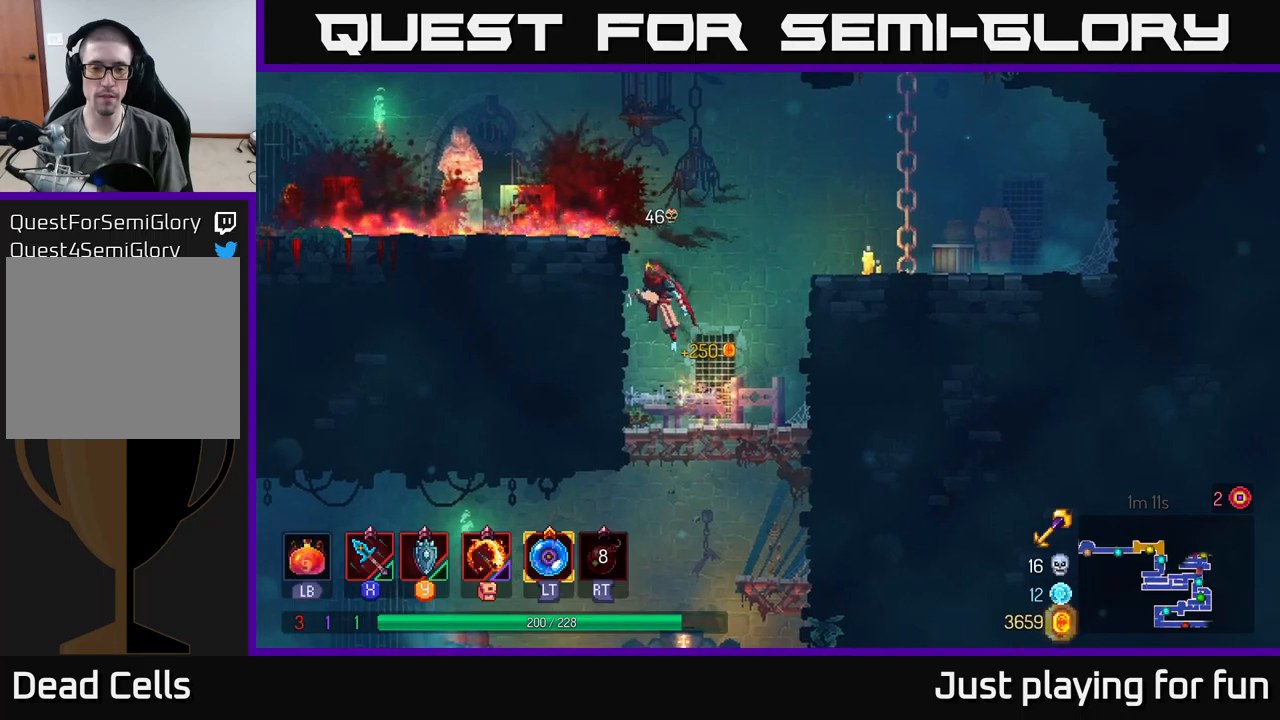
{"buttons": ["A"], "left_stick": "center", "right_stick": "center", "events": [[350, "left_stick", "center"], [500, "A", "down"]]}
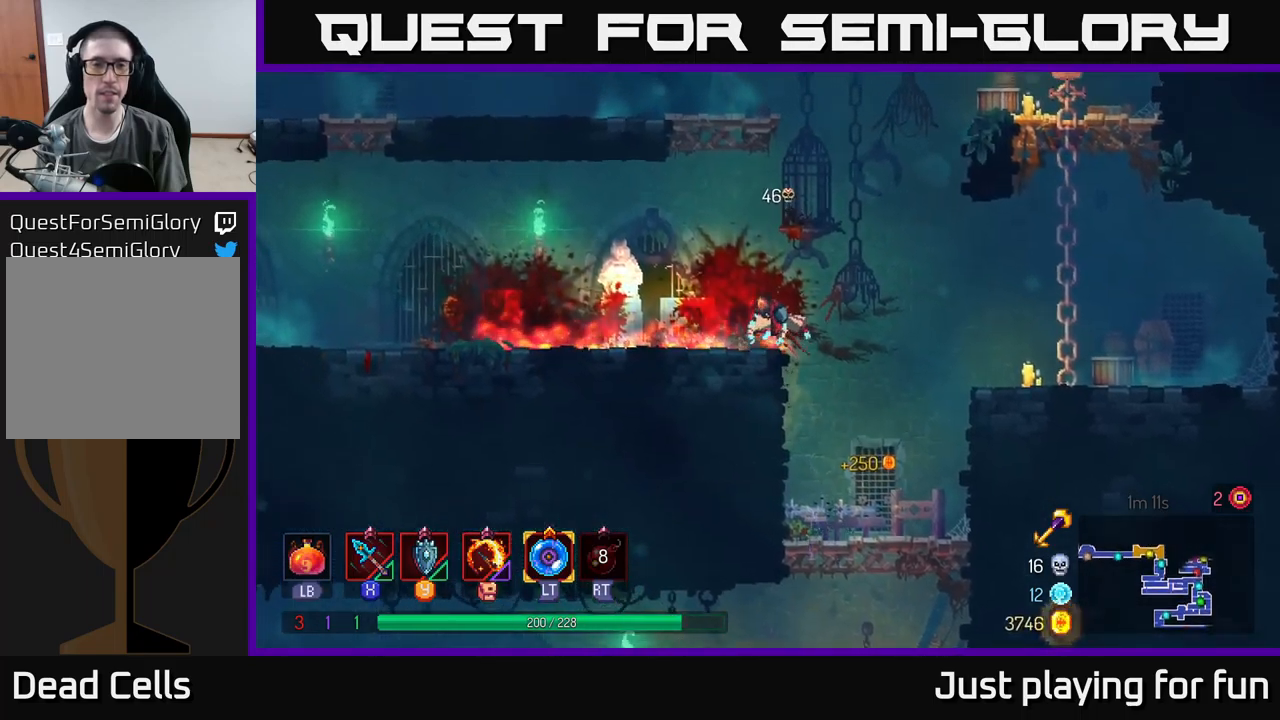
{"buttons": [], "left_stick": "left", "right_stick": "center", "events": [[150, "A", "up"], [200, "A", "down"], [250, "left_stick", "left"], [400, "A", "up"]]}
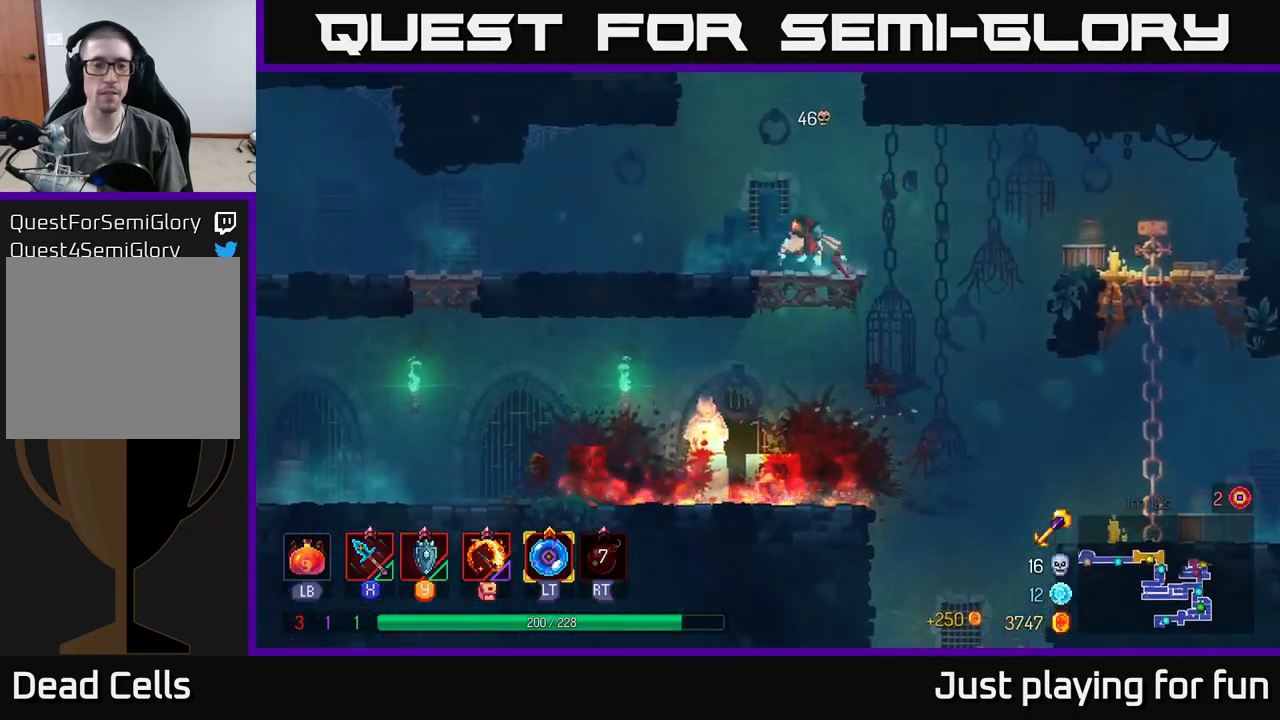
{"buttons": [], "left_stick": "left", "right_stick": "center", "events": [[33, "B", "down"], [150, "B", "up"]]}
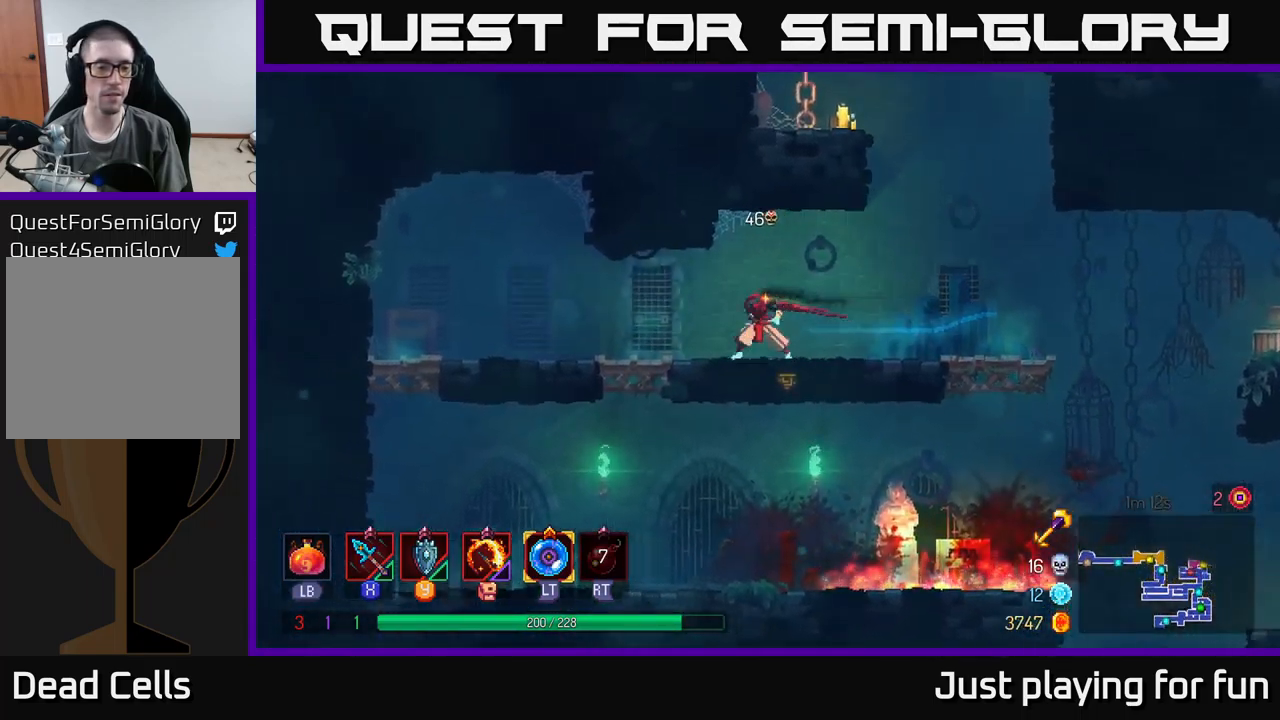
{"buttons": [], "left_stick": "right", "right_stick": "center", "events": [[267, "left_stick", "right"]]}
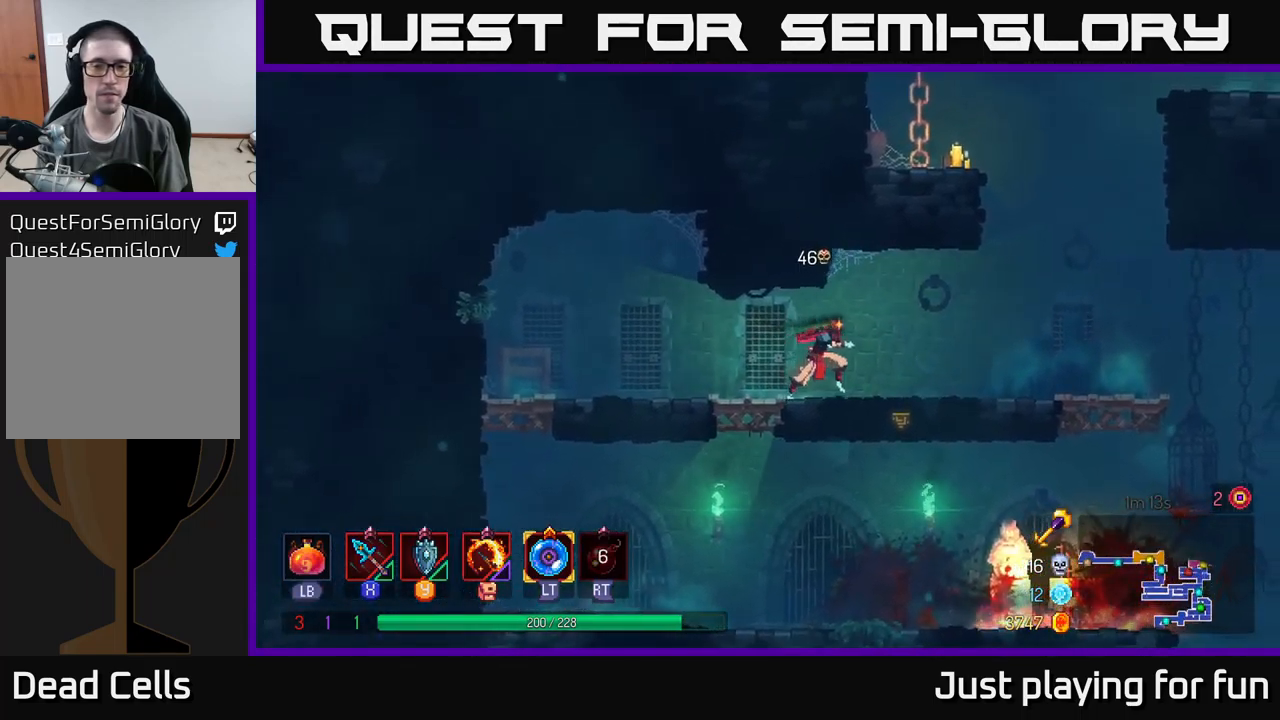
{"buttons": ["A"], "left_stick": "right", "right_stick": "center", "events": [[433, "A", "down"]]}
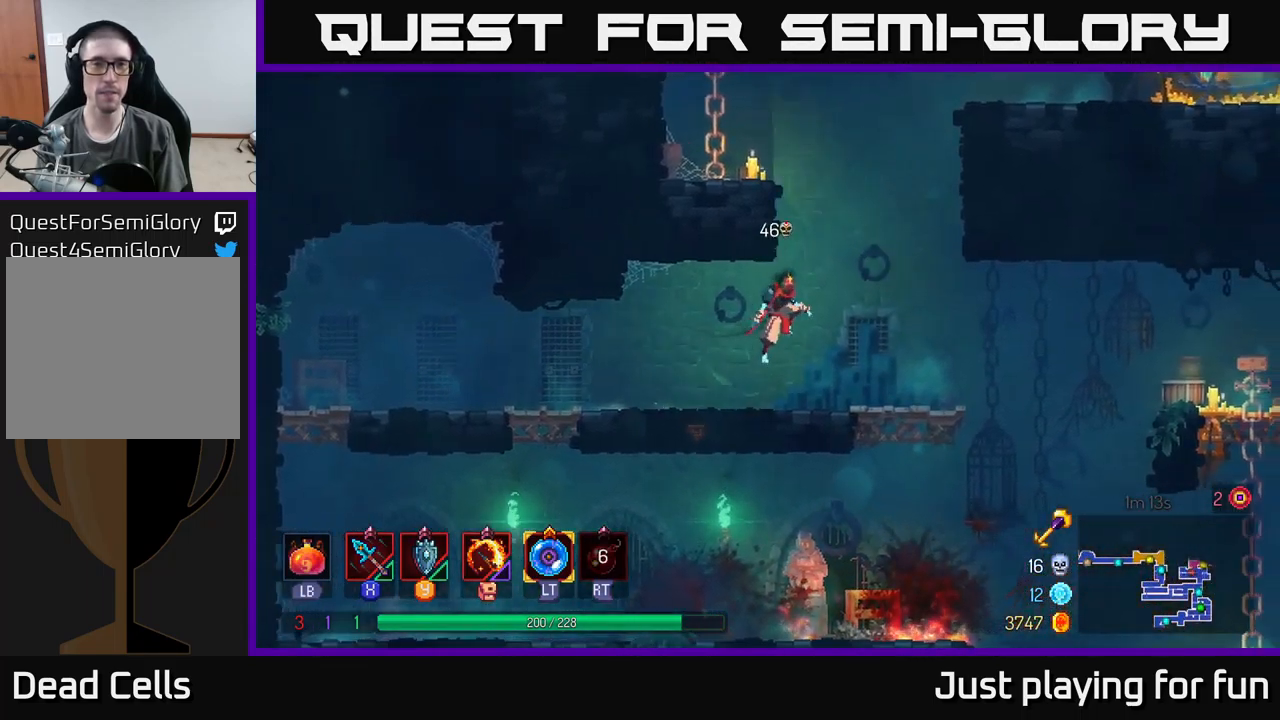
{"buttons": [], "left_stick": "left", "right_stick": "center", "events": [[50, "A", "up"], [150, "A", "down"], [150, "left_stick", "left"], [350, "A", "up"]]}
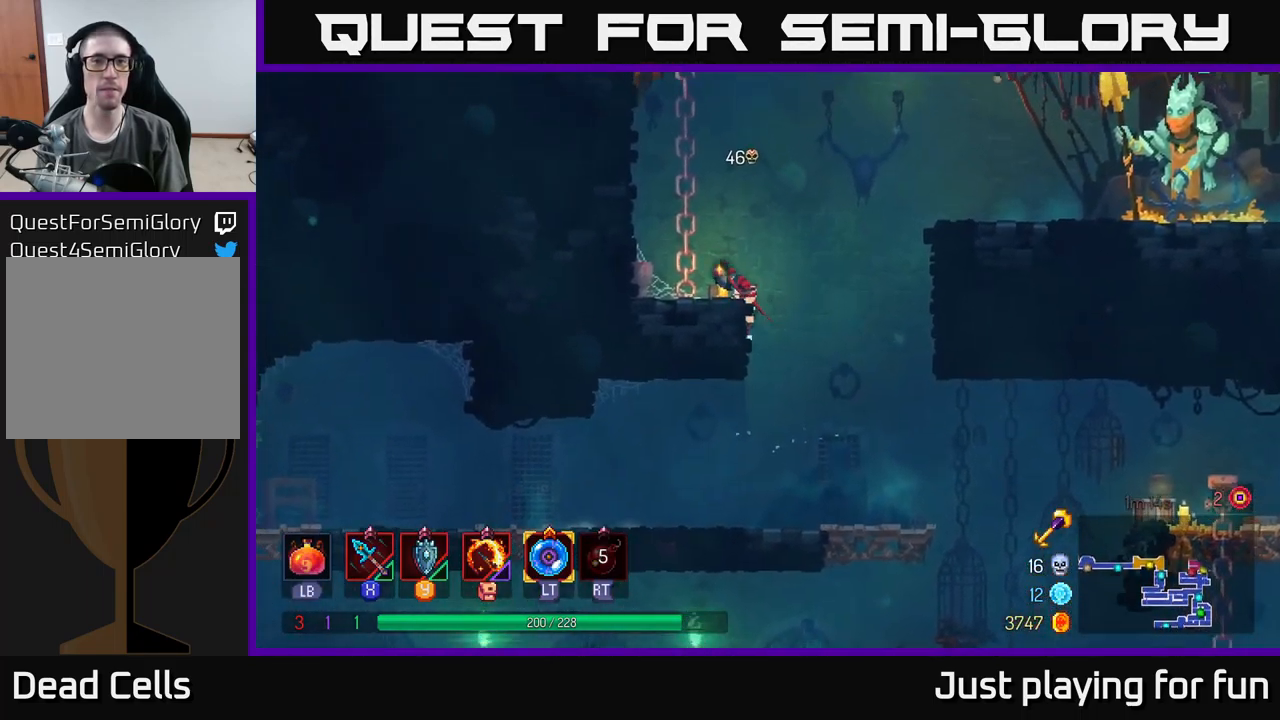
{"buttons": [], "left_stick": "right", "right_stick": "center", "events": [[67, "left_stick", "right"], [150, "A", "down"], [267, "A", "up"], [383, "A", "down"], [483, "A", "up"]]}
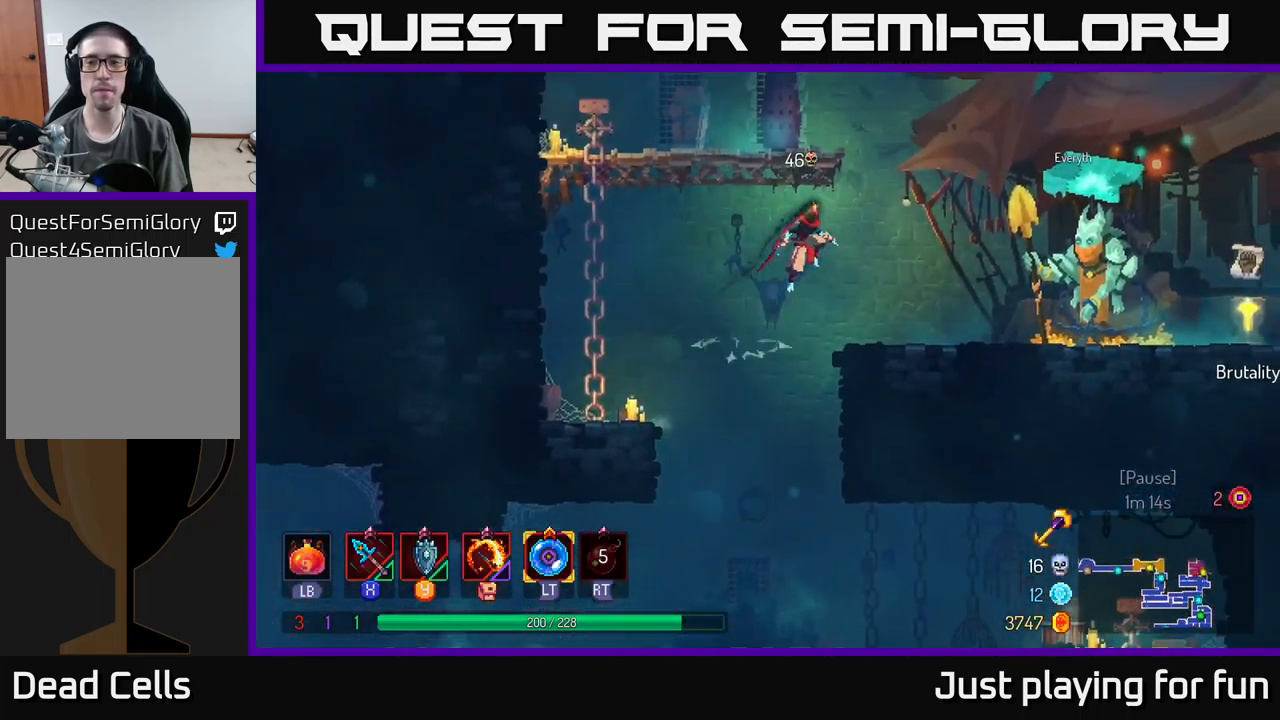
{"buttons": [], "left_stick": "right", "right_stick": "center", "events": [[100, "B", "down"], [217, "B", "up"]]}